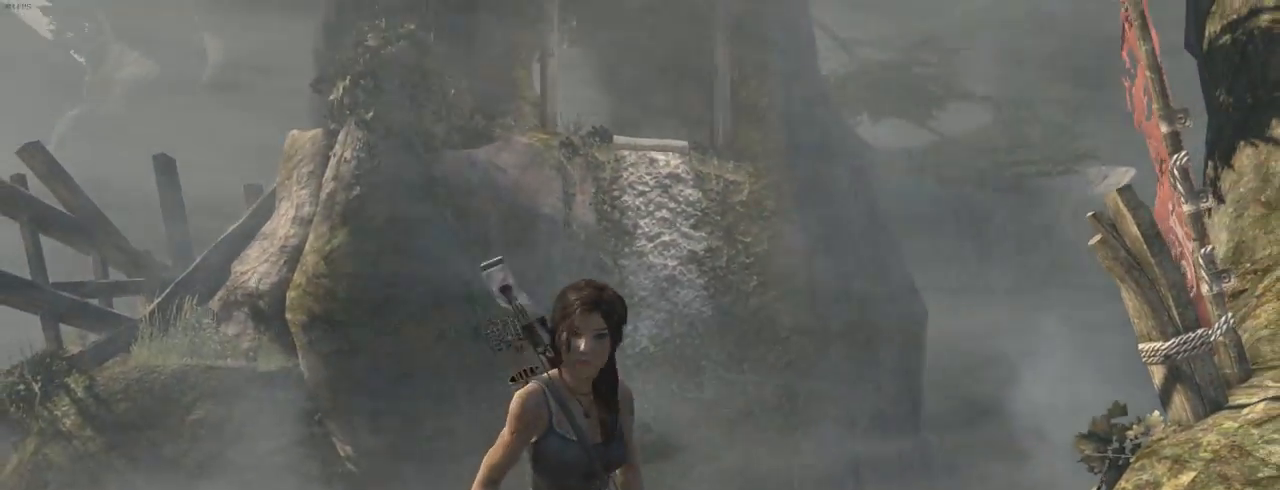
Gameplay with keyboard and mouse; each line is a JSON object with the keys and mouse buttons held at the frame after it. "events" lists presses ("down") and releases ("up") of "1", "2", "3", "4", "5", "6", "7", "a", "alt", "b", "c", "ctrl", "d", "e", "escape", "f", "g", "h", "q", "r", "s", "shift", "space", "t", "tilde", "v", "w", "x", "y", "z", "mouse_left", "mouse_middle", "mouse_right", "mouse_mb4", "mouse_mb5", "mouse_wheel_up" and "mouse_wheel_down" between this image and that frame as [ms after this image, input, new state], when the widget could be followed in between. "mouse_left", "mouse_middle", "mouse_right", "mouse_mb4", "mouse_mb5", "mouse_wheel_up", "mouse_wheel_down" = the "left", "middle", "right", "mb4", "mb5", "wheel_up", "wheel_down" buttons of the "mouse" list. No other keys are recorded. Not read: mouse_move.
{"keys": ["d"], "mouse": [], "events": [[234, "d", "down"]]}
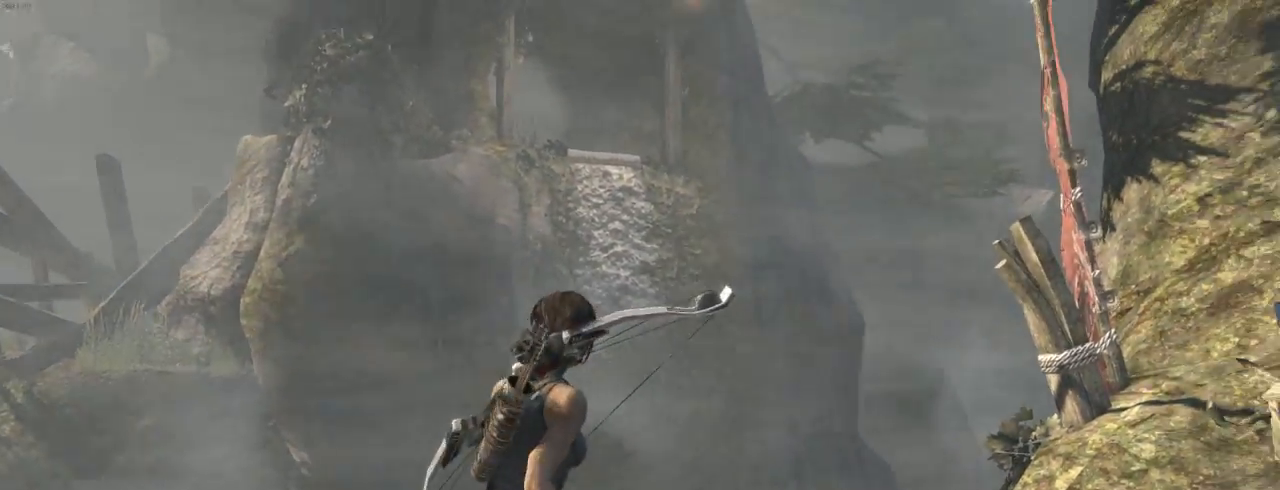
{"keys": ["d"], "mouse": [], "events": []}
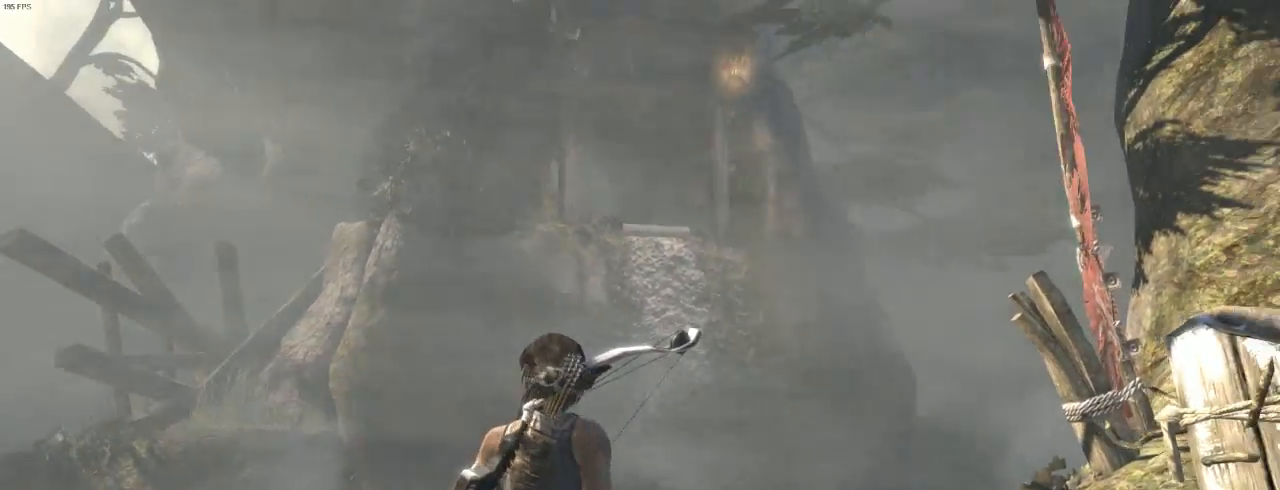
{"keys": ["d"], "mouse": ["right"], "events": [[334, "mouse_right", "down"]]}
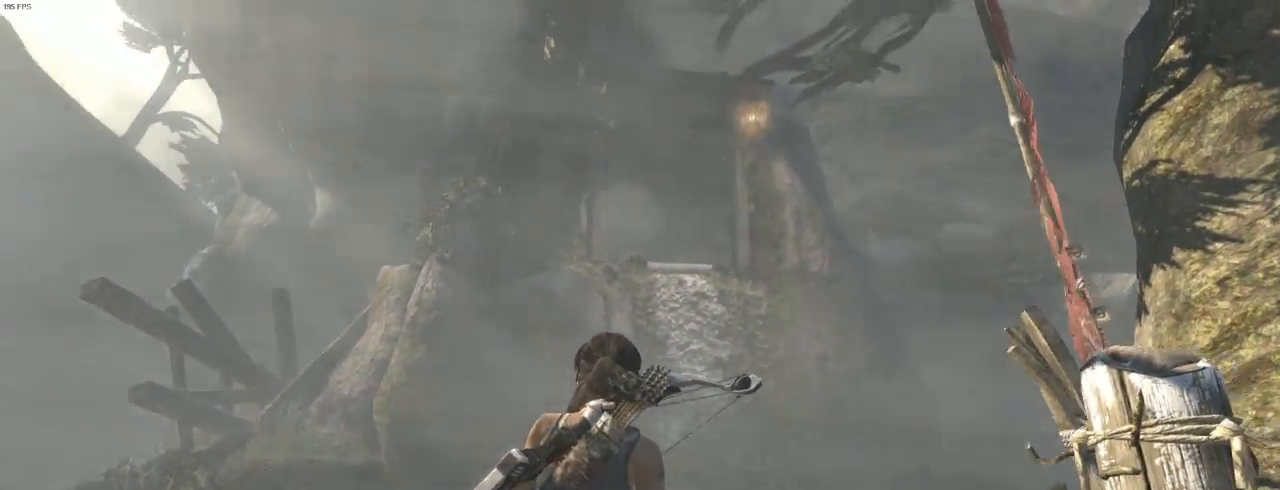
{"keys": [], "mouse": ["right"], "events": [[500, "d", "up"]]}
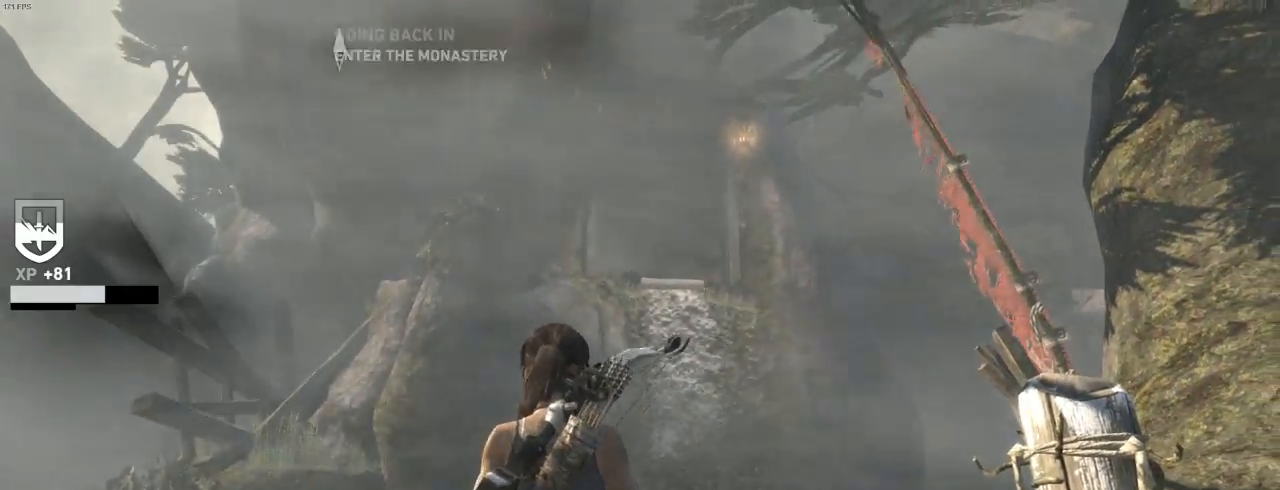
{"keys": [], "mouse": ["middle", "right"], "events": [[434, "mouse_middle", "down"]]}
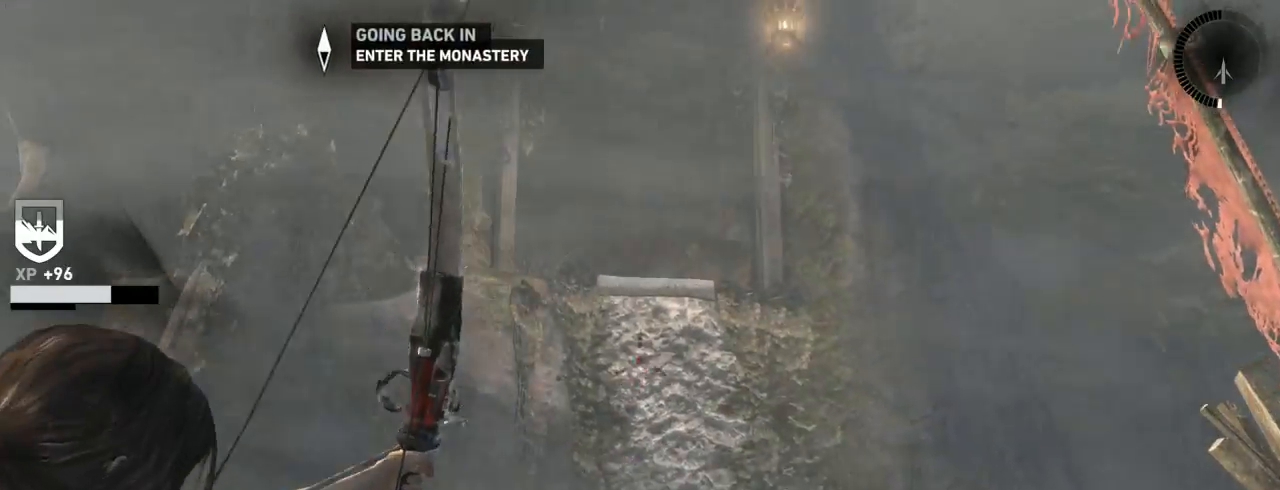
{"keys": [], "mouse": ["middle", "right"], "events": []}
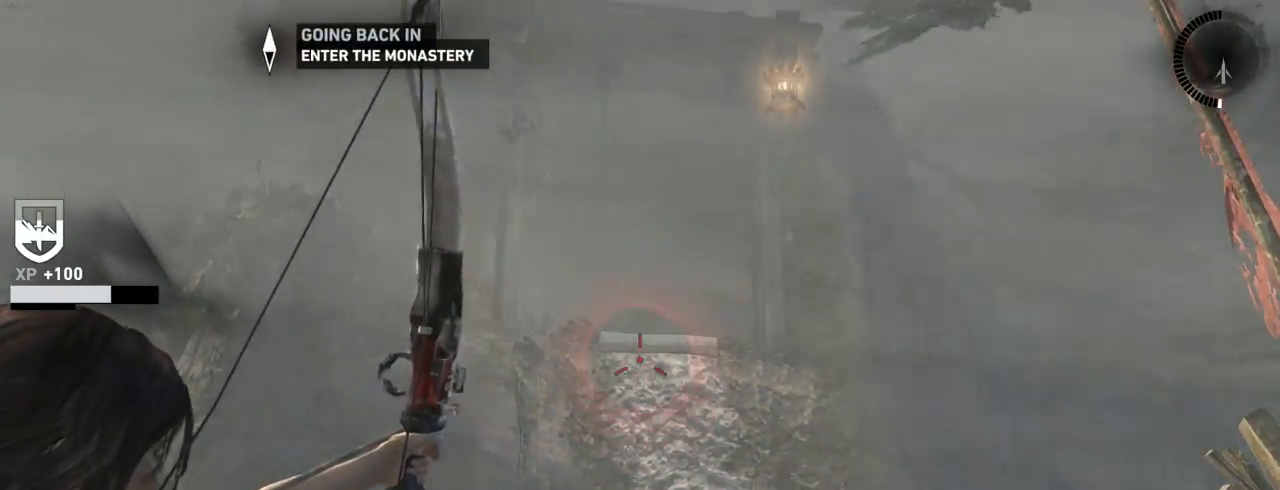
{"keys": [], "mouse": ["wheel_down"], "events": [[100, "mouse_middle", "up"], [200, "mouse_right", "up"], [500, "mouse_wheel_down", "down"]]}
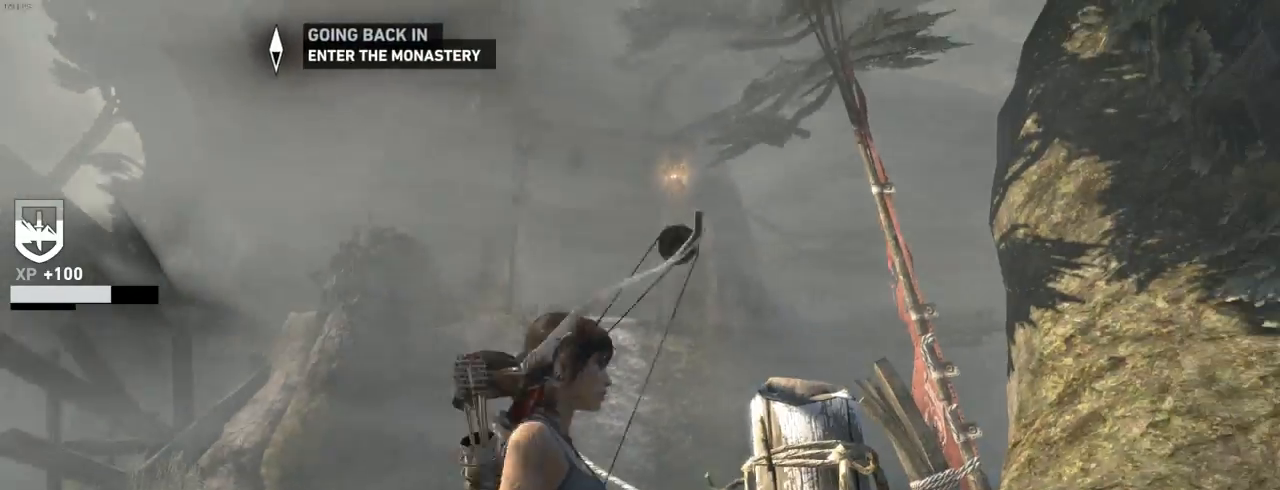
{"keys": [], "mouse": ["wheel_up"], "events": [[167, "mouse_wheel_down", "up"], [167, "mouse_wheel_up", "down"], [267, "mouse_wheel_up", "up"], [334, "mouse_wheel_down", "down"], [434, "mouse_wheel_down", "up"], [500, "mouse_wheel_up", "down"]]}
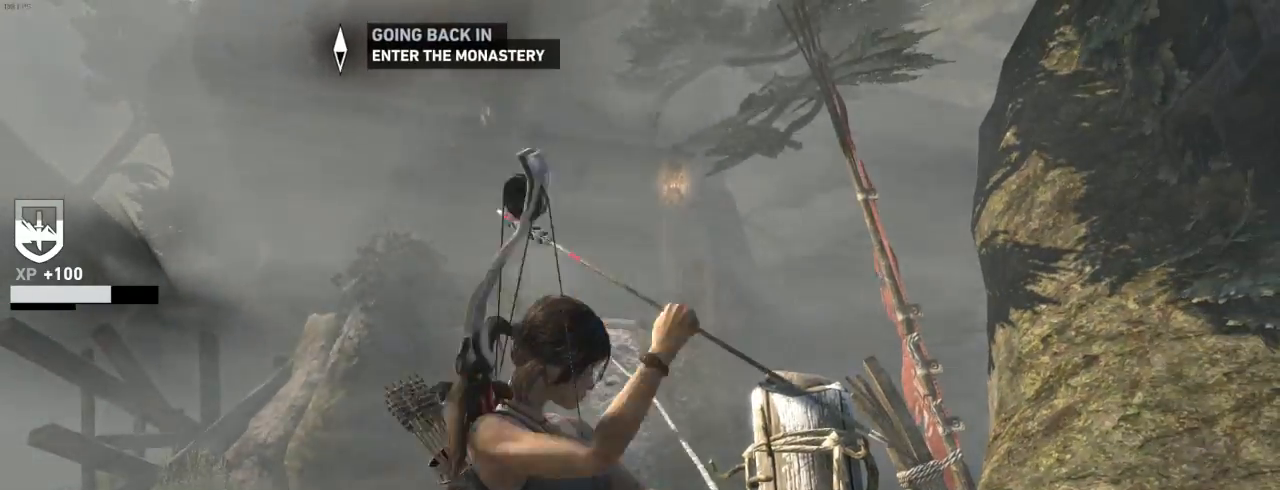
{"keys": [], "mouse": ["wheel_down"], "events": [[100, "mouse_wheel_up", "up"], [134, "mouse_wheel_down", "down"], [267, "mouse_wheel_down", "up"], [267, "mouse_wheel_up", "down"], [367, "mouse_wheel_up", "up"], [434, "mouse_wheel_down", "down"]]}
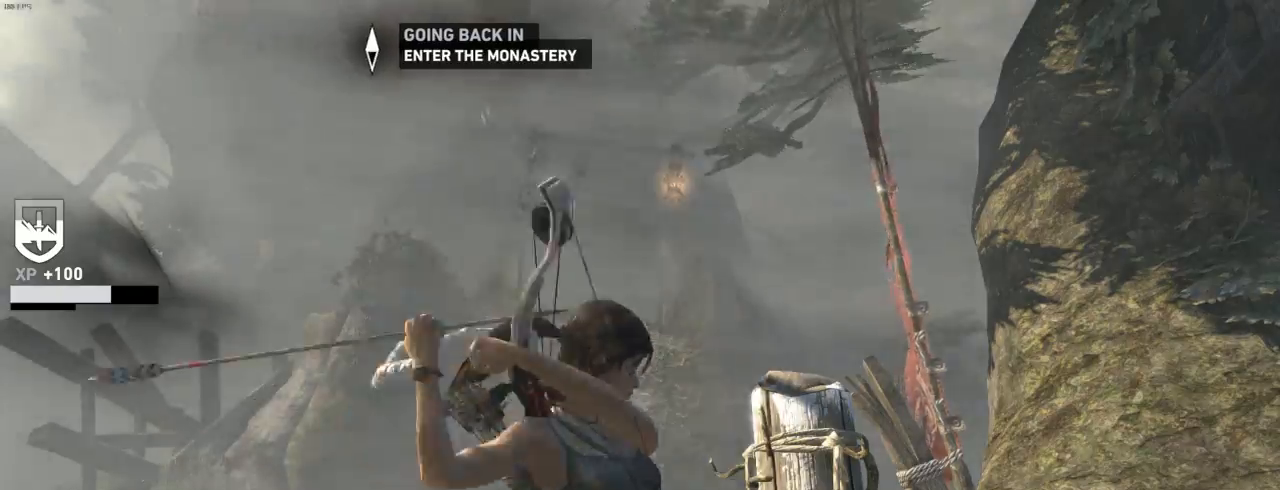
{"keys": [], "mouse": [], "events": [[34, "mouse_wheel_down", "up"], [67, "mouse_wheel_up", "down"], [167, "mouse_wheel_up", "up"], [234, "mouse_wheel_down", "down"], [334, "mouse_wheel_down", "up"], [367, "mouse_wheel_up", "down"], [467, "mouse_wheel_up", "up"]]}
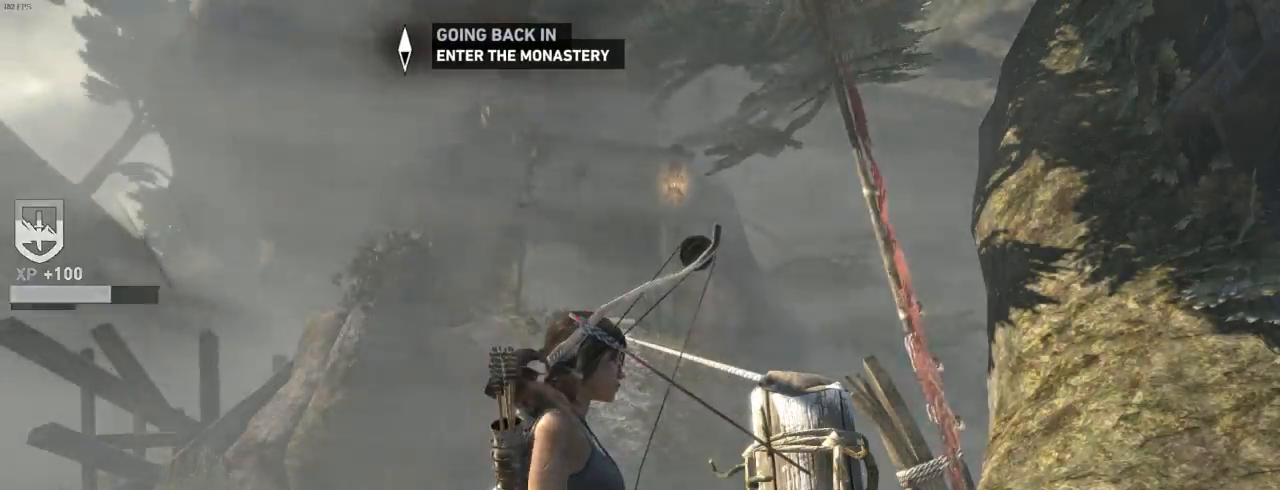
{"keys": ["z"], "mouse": ["wheel_up"], "events": [[34, "mouse_wheel_down", "down"], [67, "z", "down"], [134, "mouse_wheel_down", "up"], [167, "mouse_wheel_up", "down"], [267, "mouse_wheel_up", "up"], [300, "mouse_wheel_down", "down"], [434, "mouse_wheel_down", "up"], [434, "mouse_wheel_up", "down"]]}
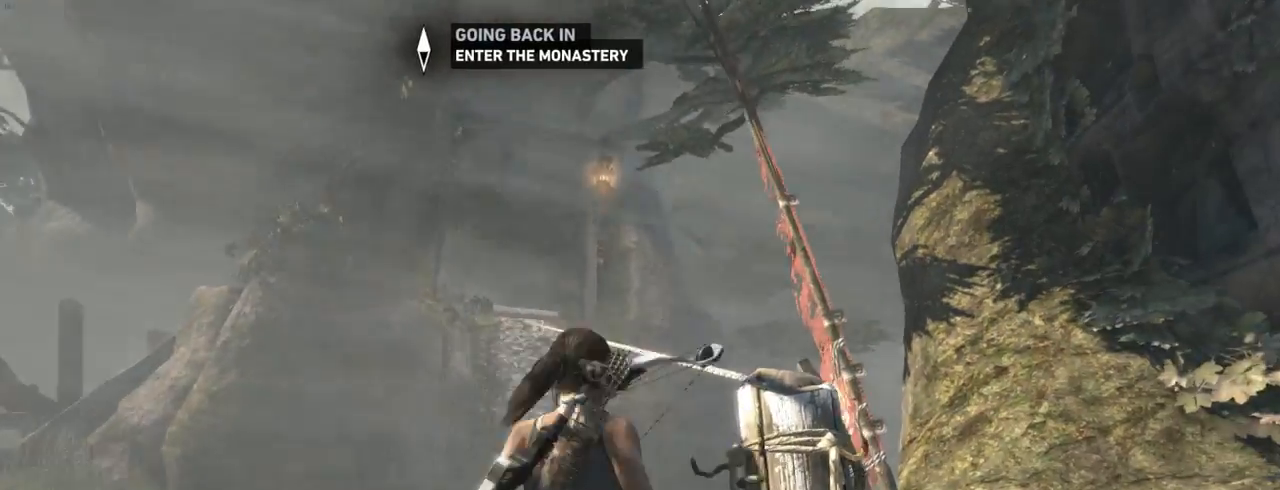
{"keys": ["z"], "mouse": [], "events": [[34, "mouse_wheel_up", "up"], [67, "mouse_wheel_down", "down"], [200, "mouse_wheel_down", "up"]]}
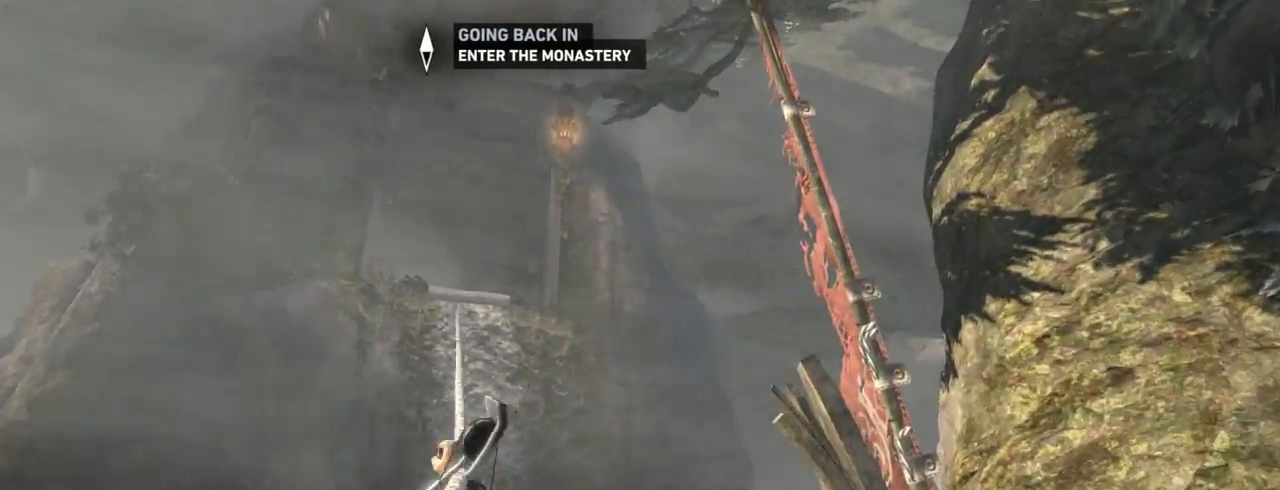
{"keys": ["z"], "mouse": [], "events": []}
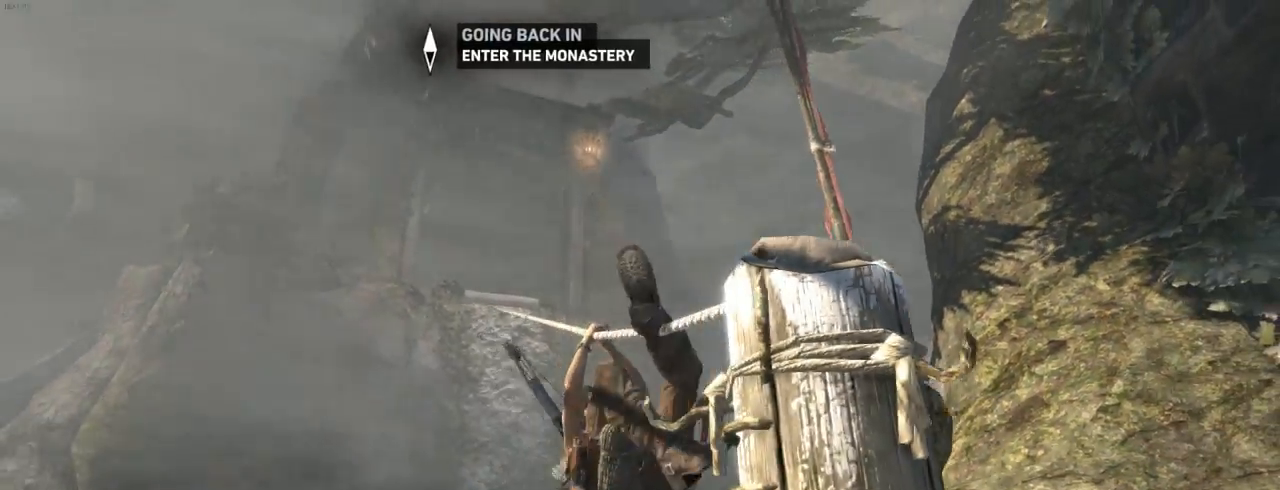
{"keys": ["z"], "mouse": [], "events": []}
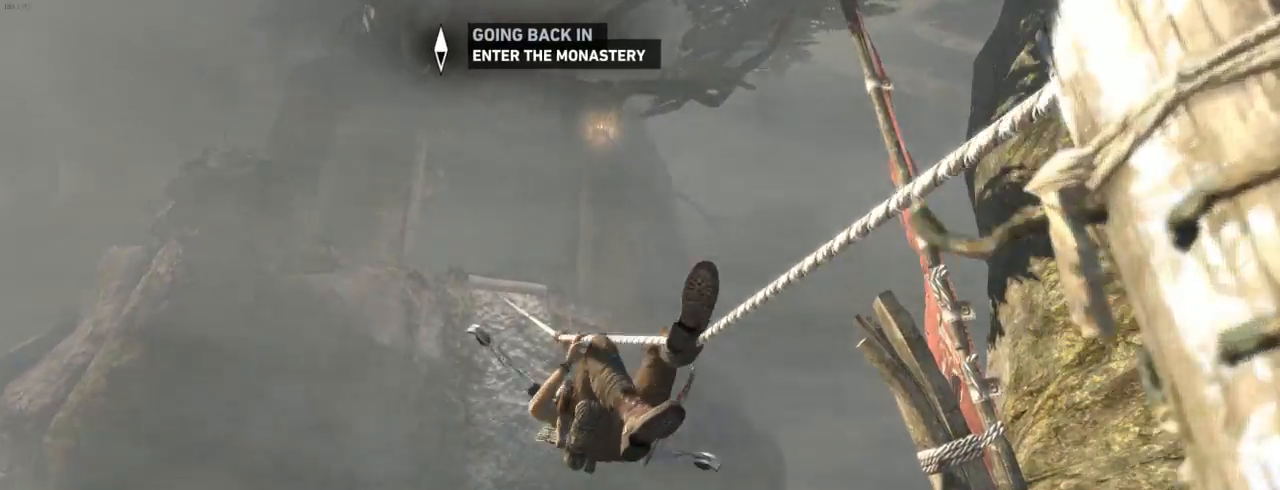
{"keys": ["z"], "mouse": [], "events": []}
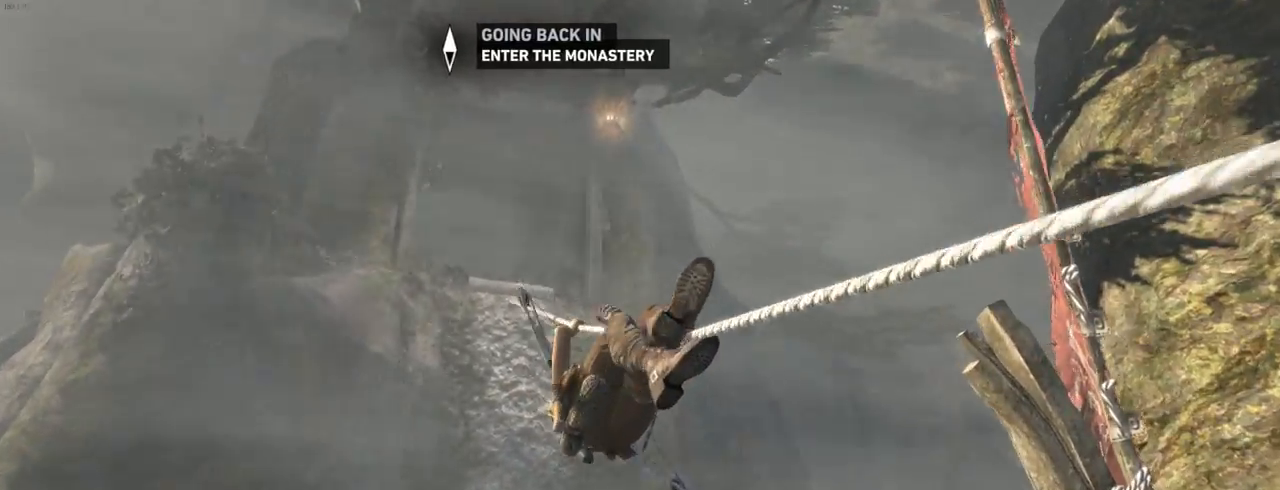
{"keys": ["z"], "mouse": [], "events": []}
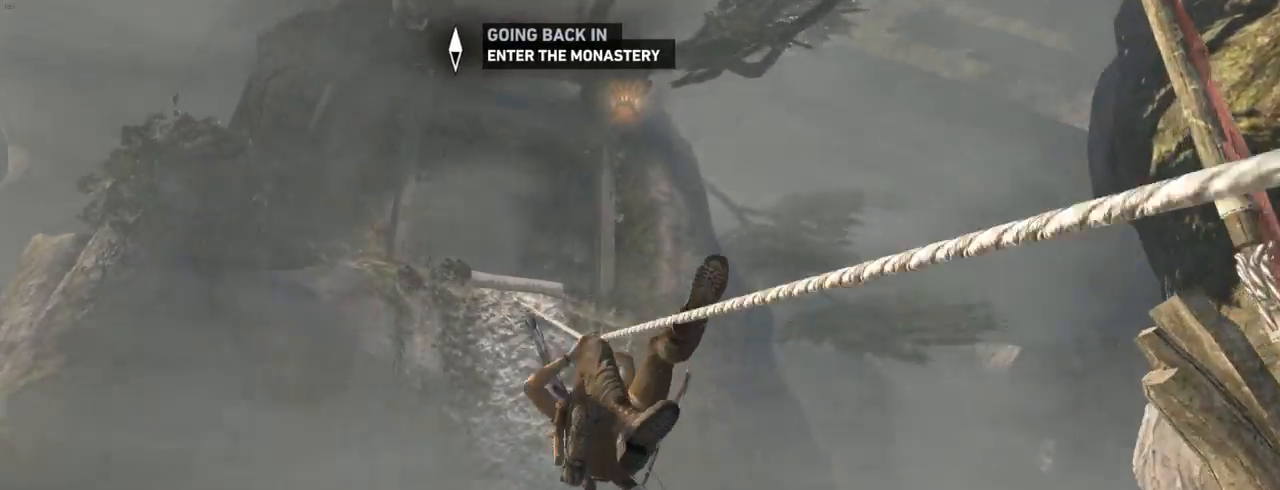
{"keys": ["z"], "mouse": [], "events": []}
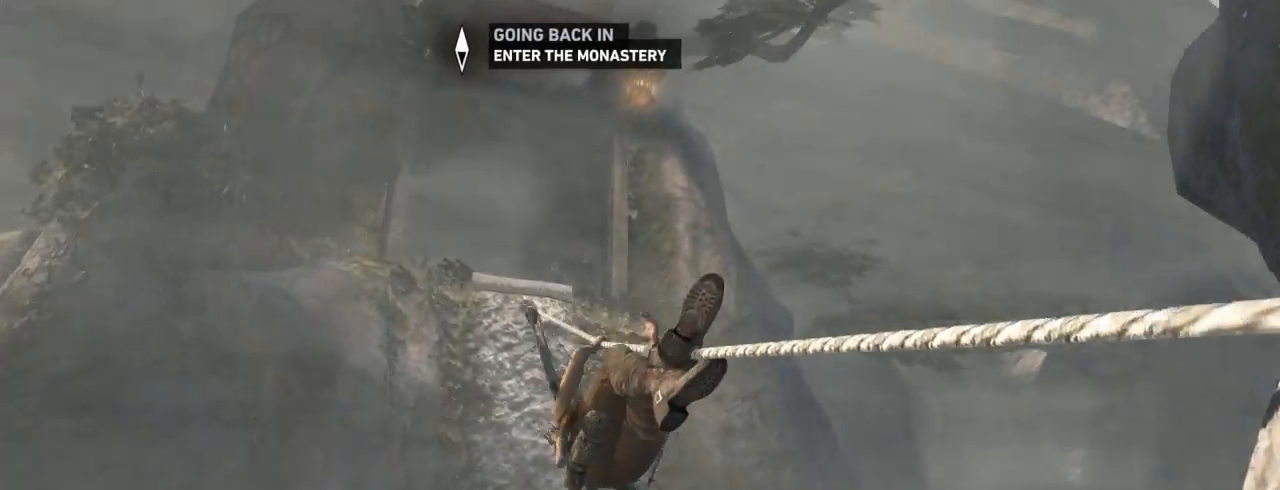
{"keys": ["z"], "mouse": [], "events": []}
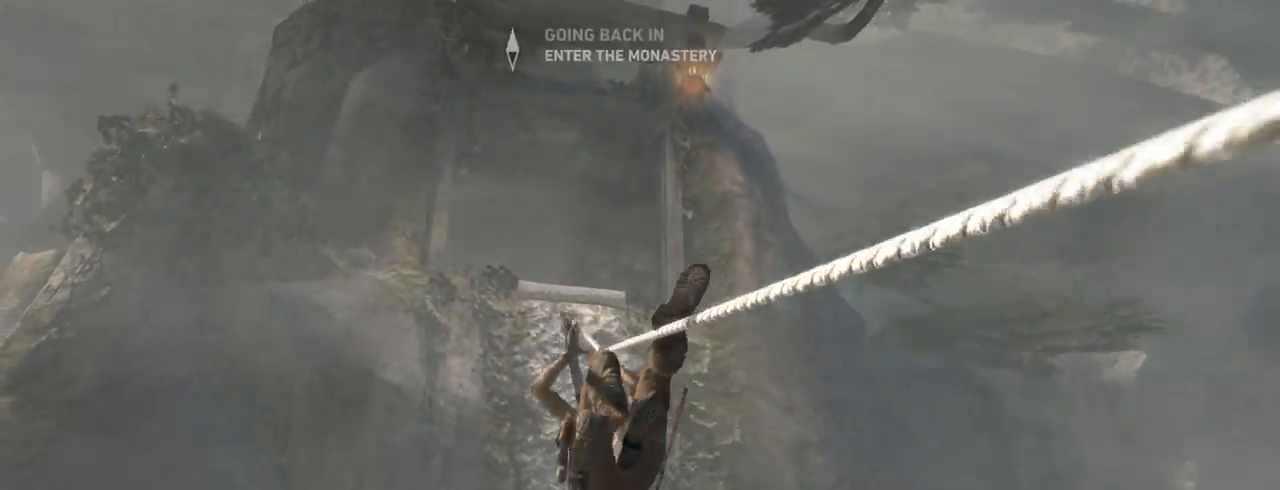
{"keys": ["z"], "mouse": [], "events": []}
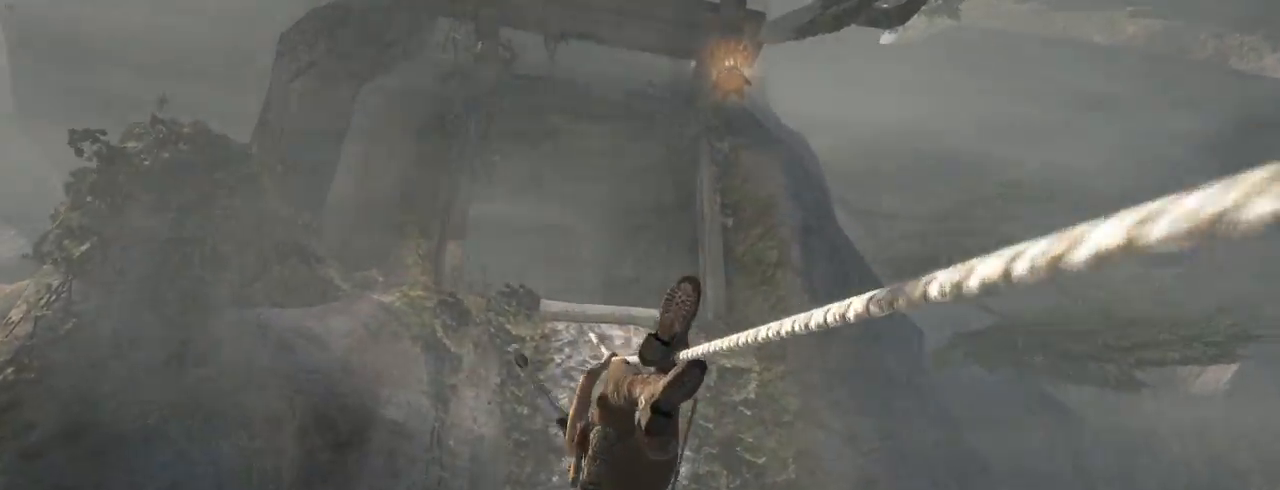
{"keys": ["z"], "mouse": [], "events": []}
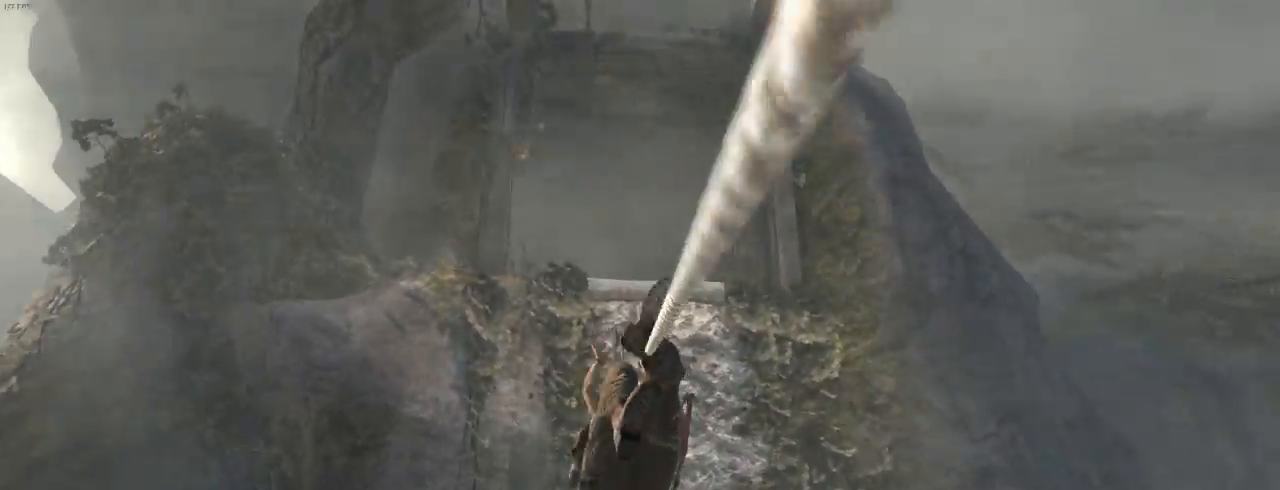
{"keys": ["z"], "mouse": [], "events": []}
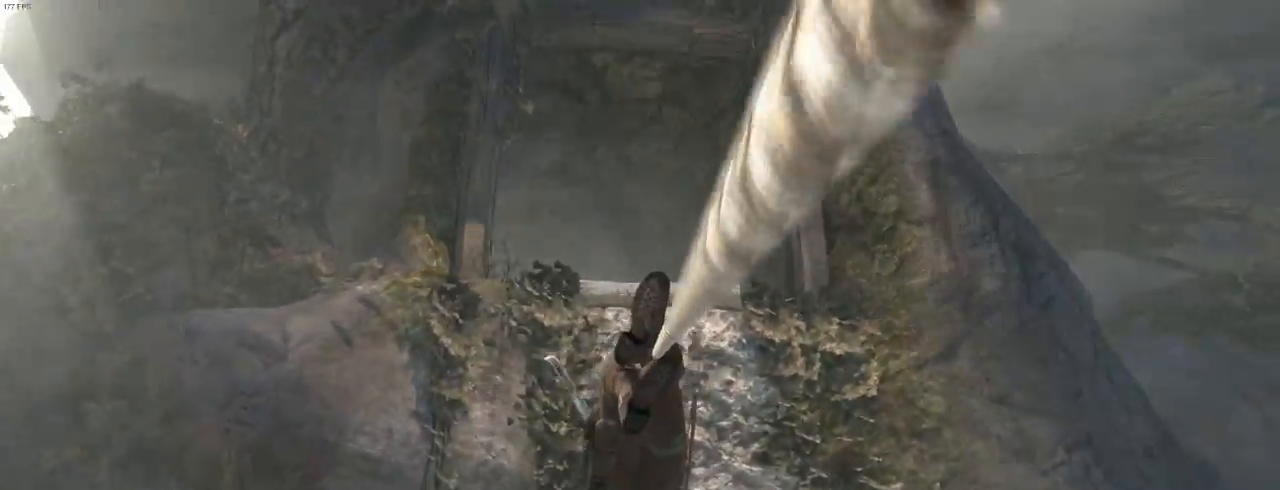
{"keys": ["z"], "mouse": [], "events": [[367, "mouse_wheel_down", "down"], [500, "mouse_wheel_down", "up"]]}
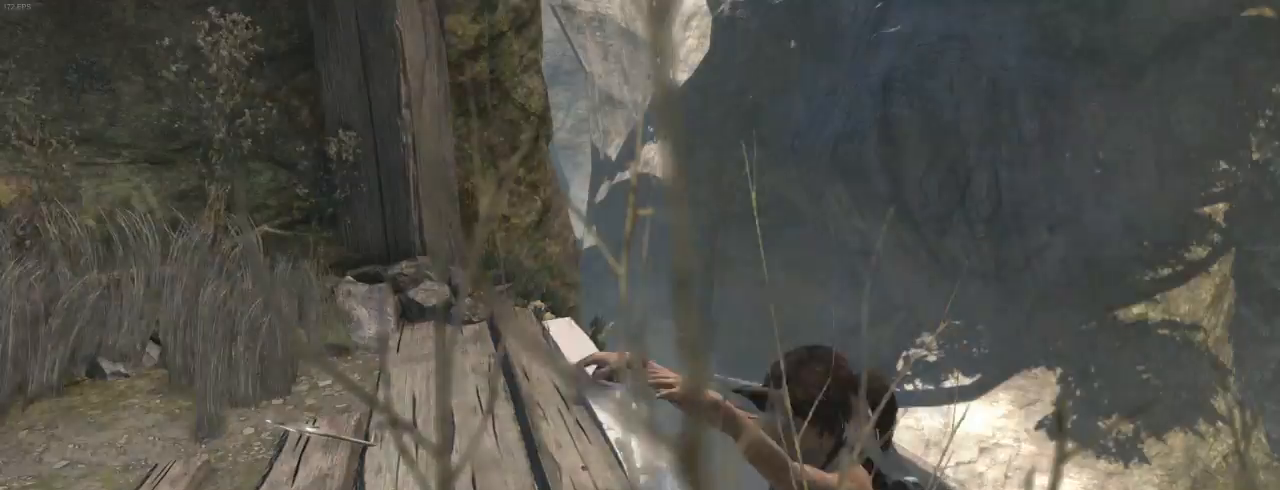
{"keys": ["z"], "mouse": [], "events": [[34, "mouse_wheel_up", "down"], [134, "mouse_wheel_up", "up"], [200, "mouse_wheel_down", "down"], [300, "mouse_wheel_down", "up"]]}
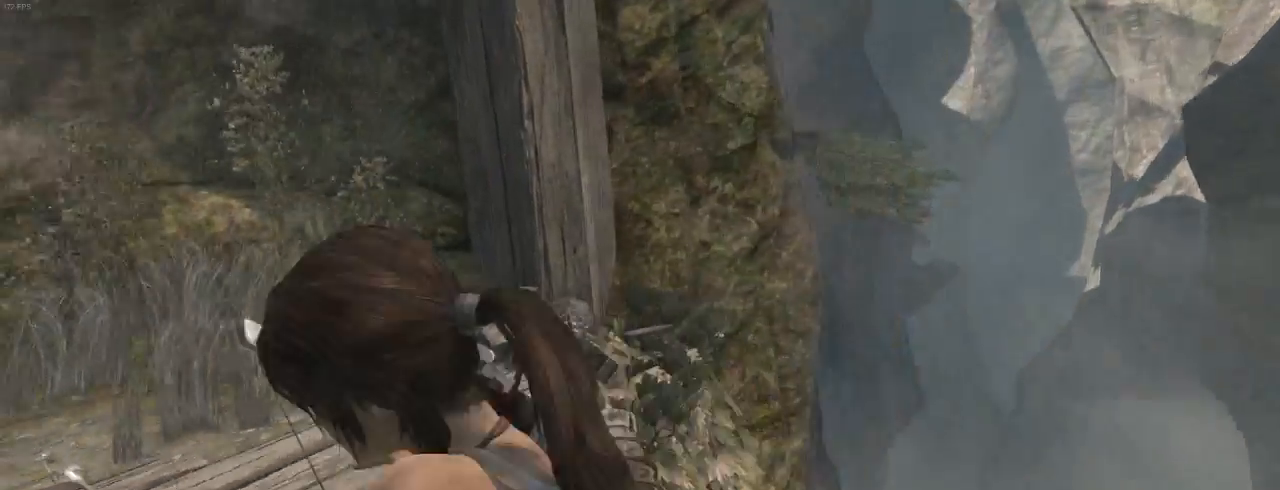
{"keys": ["shift", "z"], "mouse": [], "events": [[434, "shift", "down"]]}
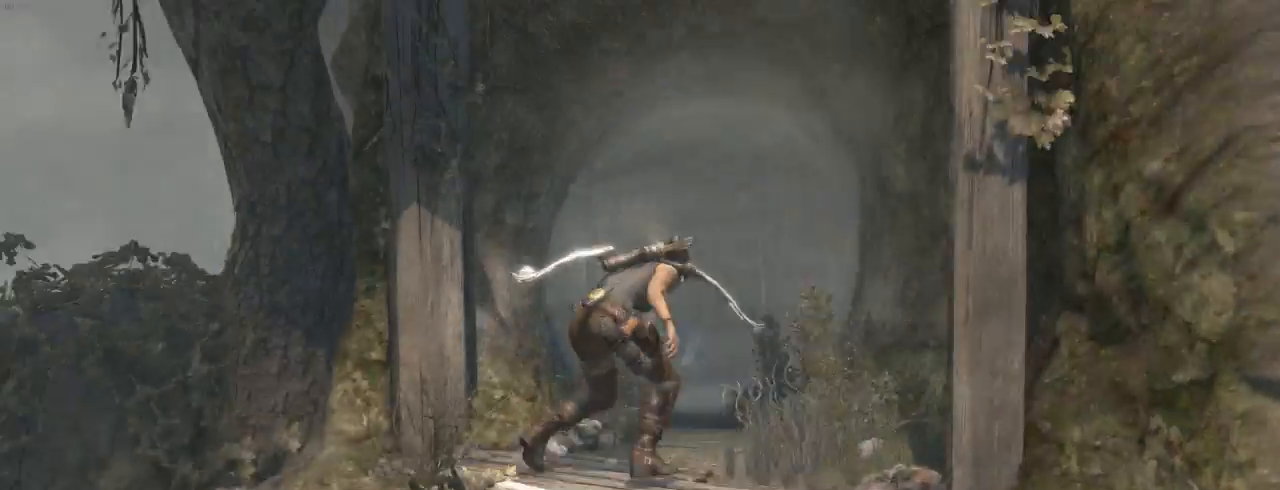
{"keys": ["shift", "z"], "mouse": [], "events": [[34, "shift", "up"], [167, "shift", "down"], [267, "shift", "up"], [334, "d", "down"], [434, "shift", "down"], [467, "d", "up"]]}
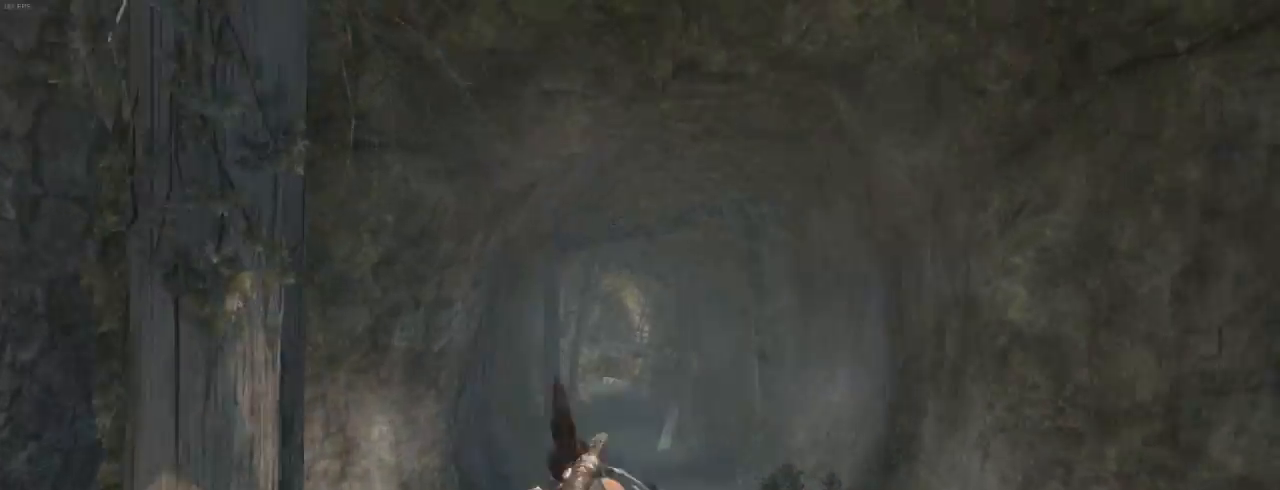
{"keys": ["d", "z"], "mouse": [], "events": [[34, "shift", "up"], [100, "d", "down"], [167, "shift", "down"], [200, "d", "up"], [267, "shift", "up"], [300, "d", "down"], [367, "d", "up"], [367, "shift", "down"], [467, "d", "down"], [467, "shift", "up"]]}
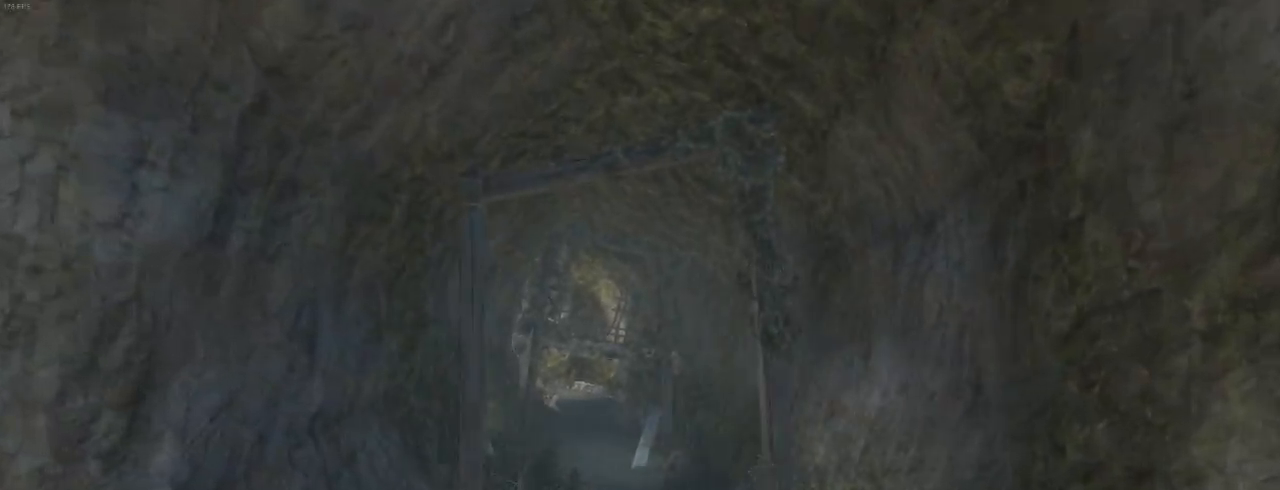
{"keys": ["shift", "z"], "mouse": [], "events": [[100, "d", "up"], [100, "shift", "down"], [167, "shift", "up"], [234, "d", "down"], [267, "d", "up"], [300, "shift", "down"], [400, "shift", "up"], [434, "d", "down"], [500, "d", "up"], [500, "shift", "down"]]}
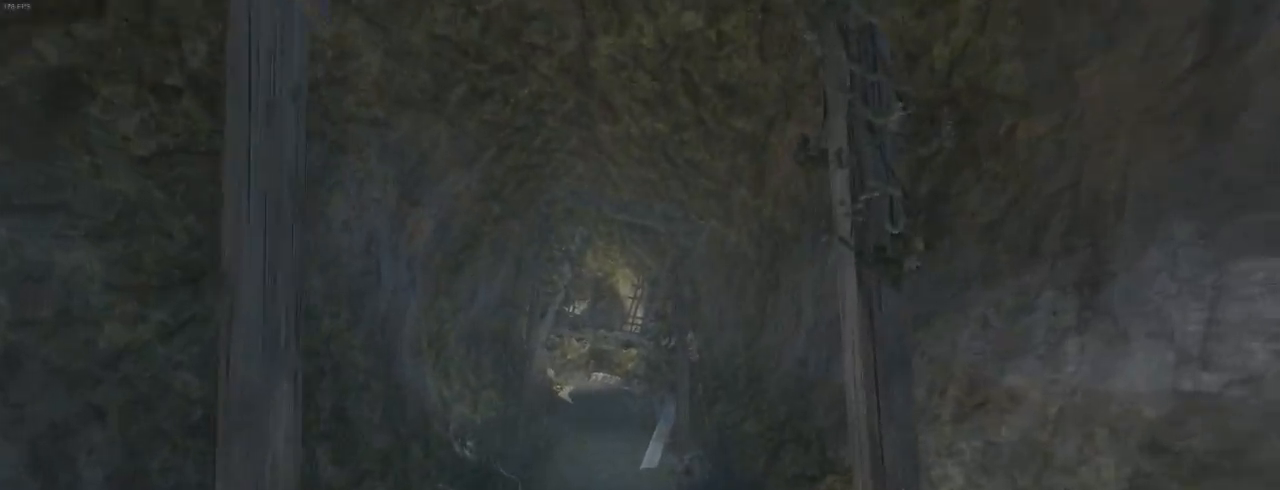
{"keys": ["shift", "z"], "mouse": [], "events": [[134, "shift", "up"], [234, "shift", "down"], [334, "shift", "up"], [367, "d", "down"], [467, "d", "up"], [467, "shift", "down"]]}
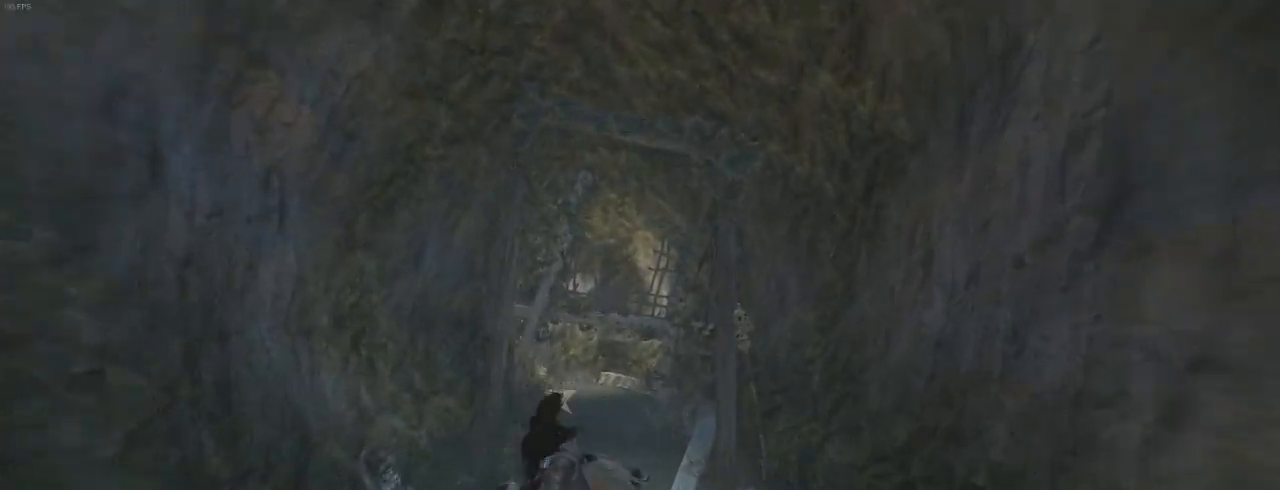
{"keys": ["d", "z"], "mouse": [], "events": [[34, "shift", "up"], [100, "d", "down"], [167, "d", "up"], [167, "shift", "down"], [267, "shift", "up"], [367, "shift", "down"], [434, "shift", "up"], [500, "d", "down"]]}
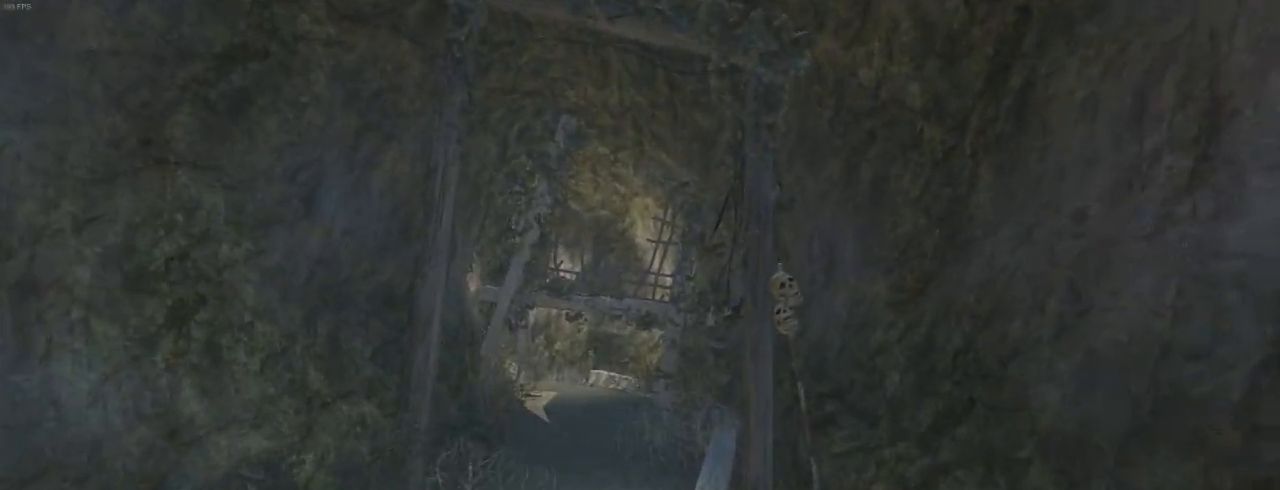
{"keys": ["z"], "mouse": [], "events": [[67, "d", "up"], [100, "shift", "down"], [167, "shift", "up"], [200, "d", "down"], [300, "d", "up"], [300, "shift", "down"], [434, "d", "down"], [434, "shift", "up"], [500, "d", "up"]]}
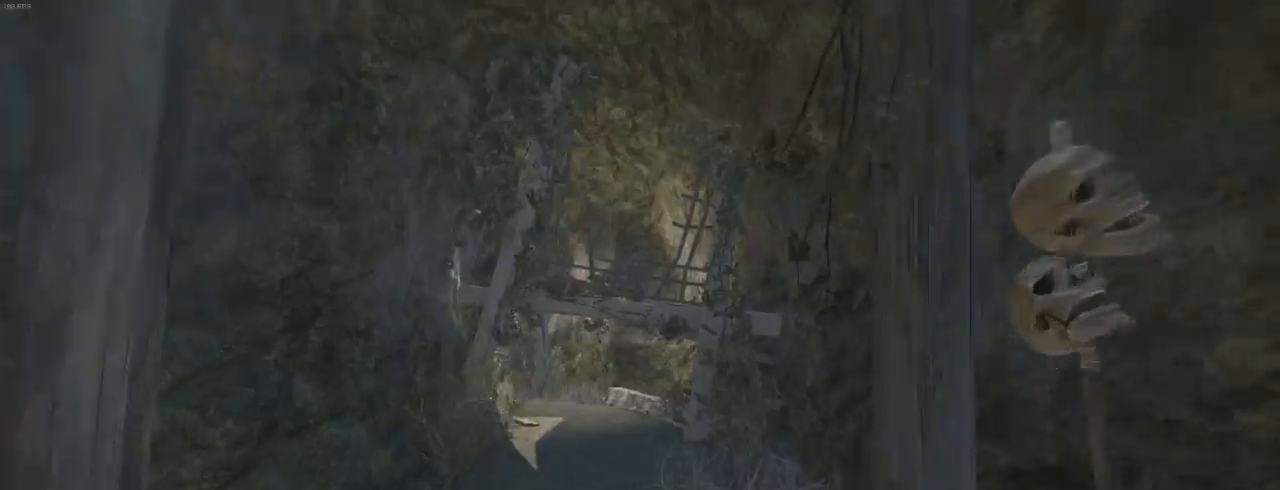
{"keys": ["shift", "z"], "mouse": [], "events": [[67, "shift", "down"], [167, "shift", "up"], [267, "shift", "down"], [400, "d", "down"], [400, "shift", "up"], [500, "d", "up"], [500, "shift", "down"]]}